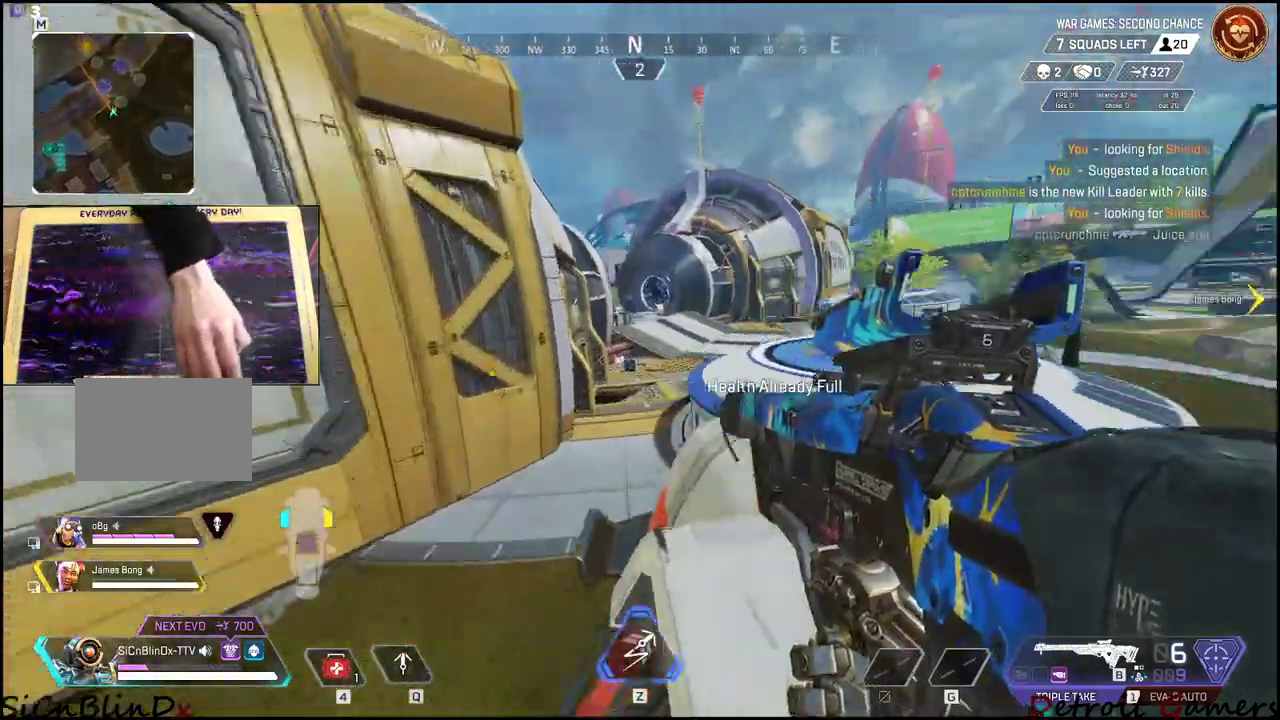
Gameplay with keyboard and mouse; each line is a JSON object with the keys and mouse buttons held at the frame after it. "events" lists presses ("down") and releases ("up") of "1", "2", "3", "4", "5", "a", "alt", "c", "caps_lock", "ctrl", "d", "e", "f", "g", "q", "r", "s", "shift", "space", "t", "tab", "v", "w", "x", "z", "mouse_left", "mouse_wheel" and "mouse_right" between this image and that frame as [ms after this image, input, new state], when the widget could be followed in between. "mouse_left", "mouse_wheel", "mouse_right" = the "left", "wheel", "right" buttons of the "mouse" list. No other keys are recorded. "wheel" means that the mouse wheel is clicked or scrolled. Not read: mouse_move.
{"keys": ["4"], "mouse": [], "events": [[34, "4", "down"], [134, "4", "up"], [167, "4", "down"], [267, "4", "up"], [317, "4", "down"], [417, "4", "up"], [467, "4", "down"]]}
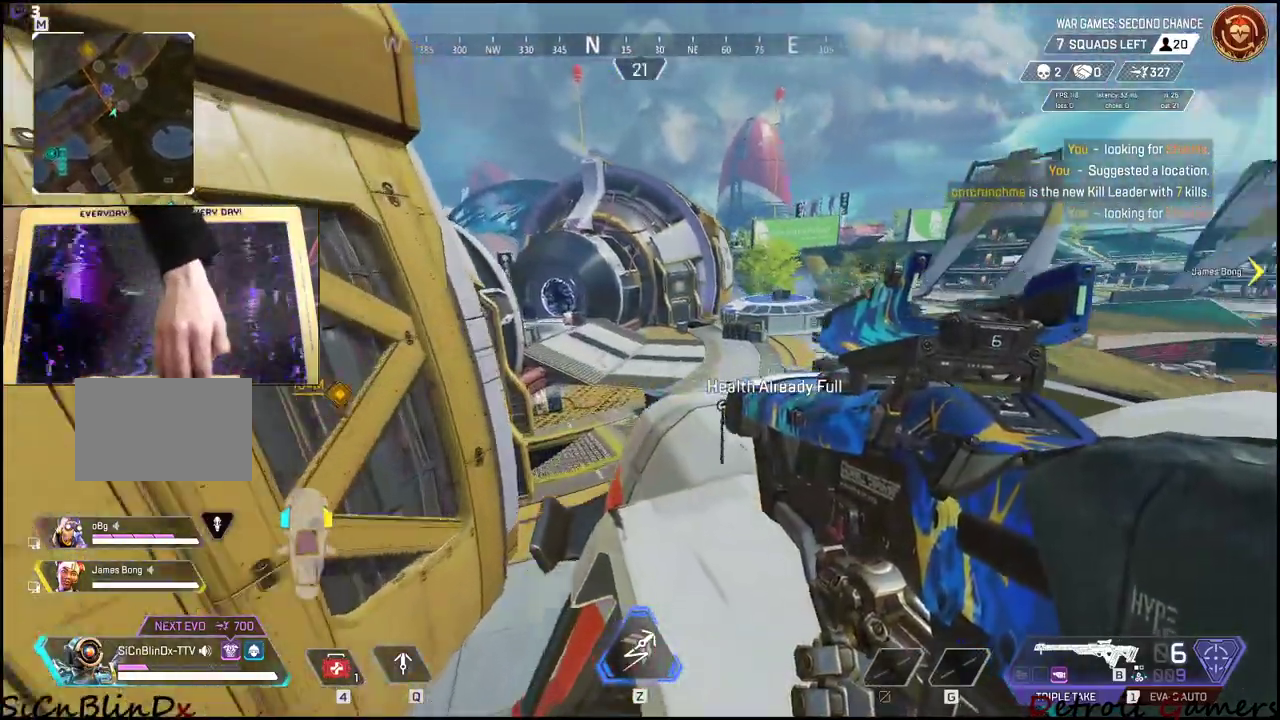
{"keys": [], "mouse": [], "events": [[17, "4", "up"], [50, "4", "down"], [150, "4", "up"], [200, "4", "down"], [300, "4", "up"], [334, "4", "down"], [434, "4", "up"]]}
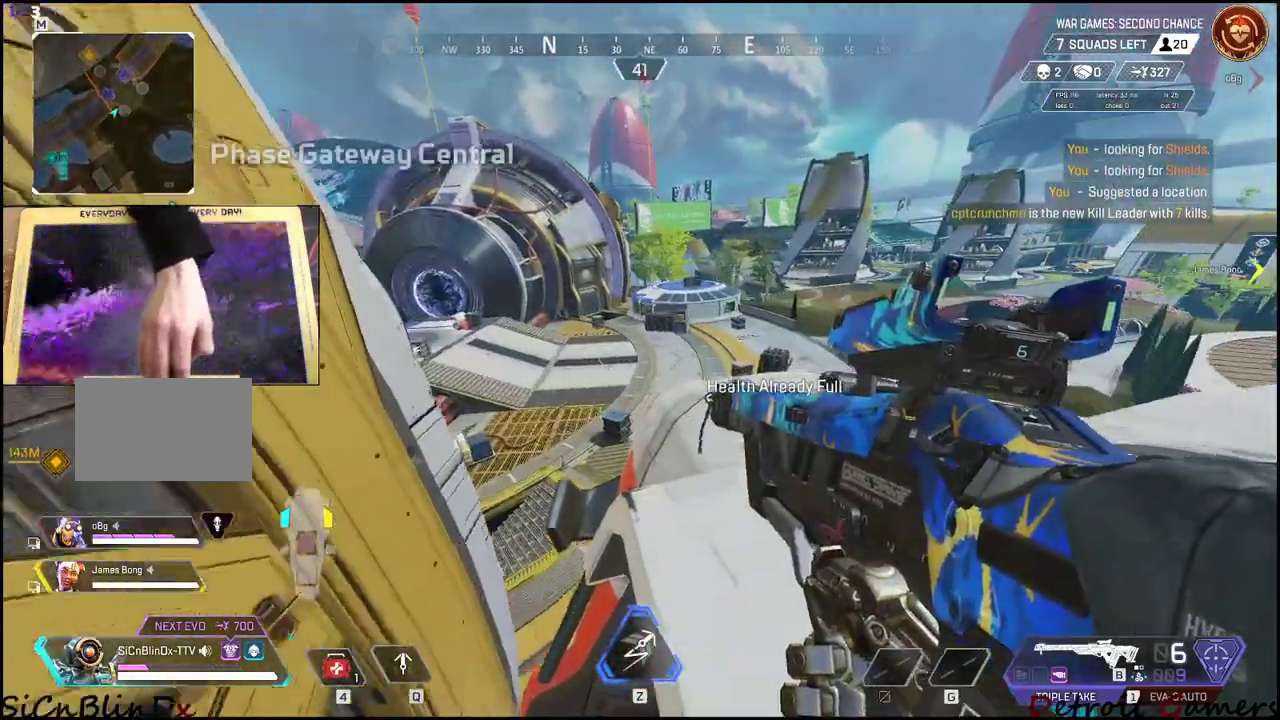
{"keys": ["4"], "mouse": [], "events": [[34, "4", "down"]]}
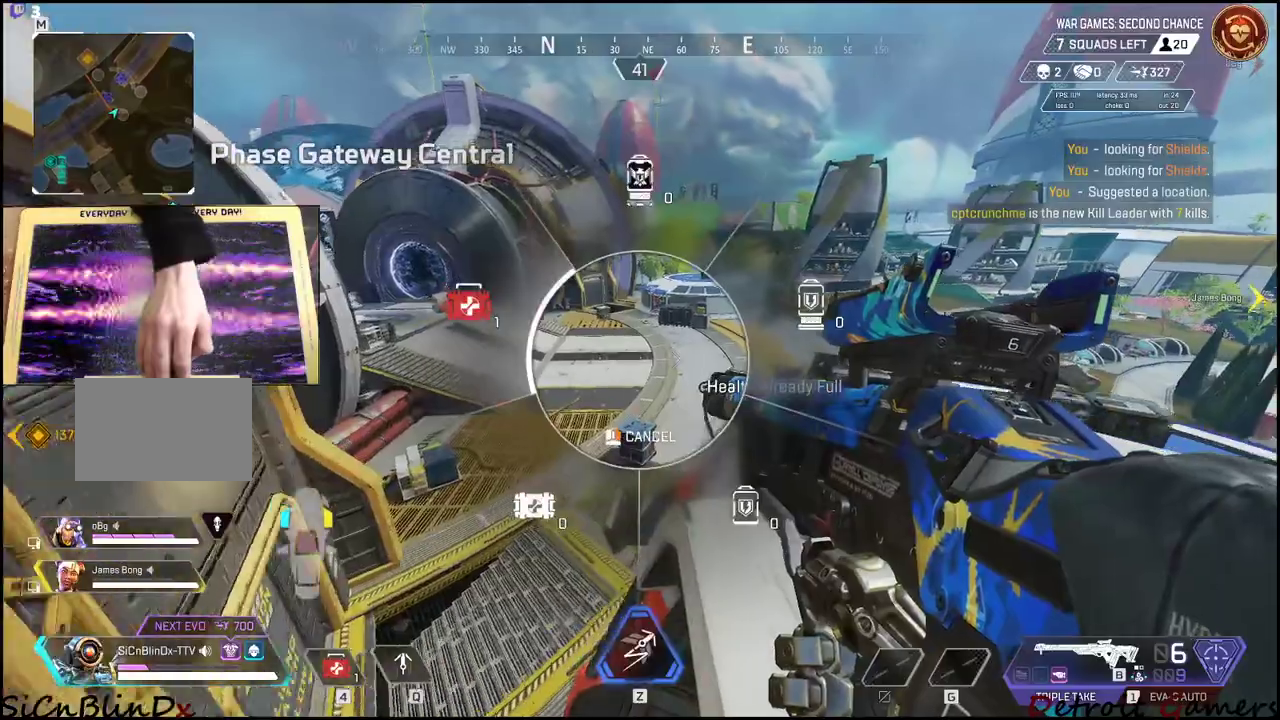
{"keys": [], "mouse": [], "events": [[234, "4", "up"], [317, "4", "down"], [417, "4", "up"]]}
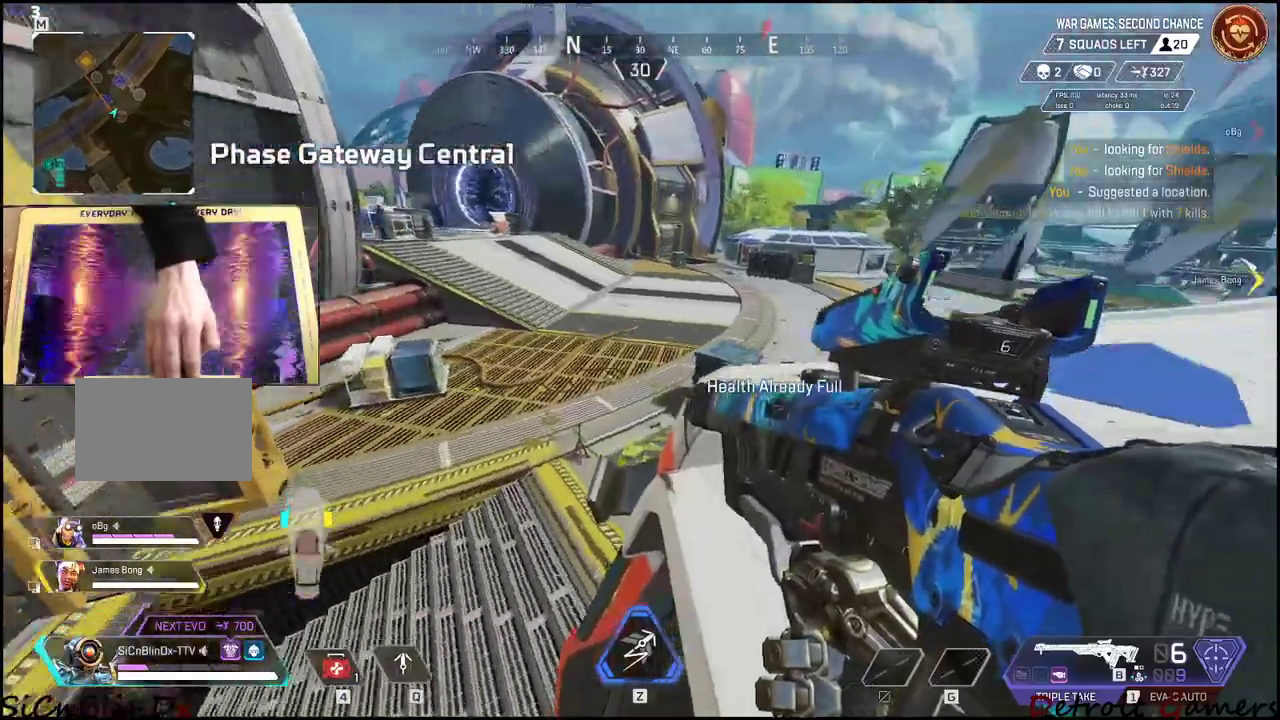
{"keys": [], "mouse": [], "events": [[17, "4", "down"], [100, "4", "up"], [200, "4", "down"], [250, "4", "up"], [284, "4", "down"], [384, "4", "up"], [417, "4", "down"], [467, "4", "up"]]}
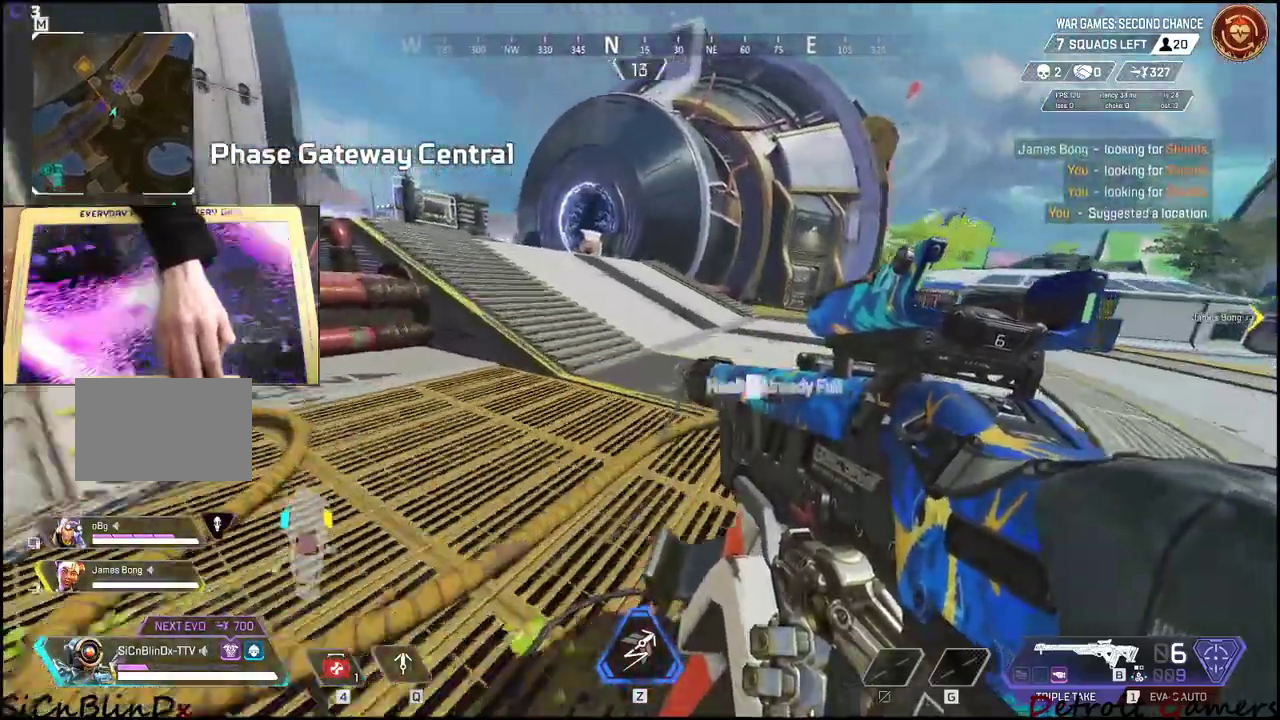
{"keys": ["4"], "mouse": [], "events": [[34, "4", "down"], [117, "4", "up"], [150, "4", "down"], [267, "4", "up"], [300, "4", "down"], [384, "4", "up"], [450, "4", "down"]]}
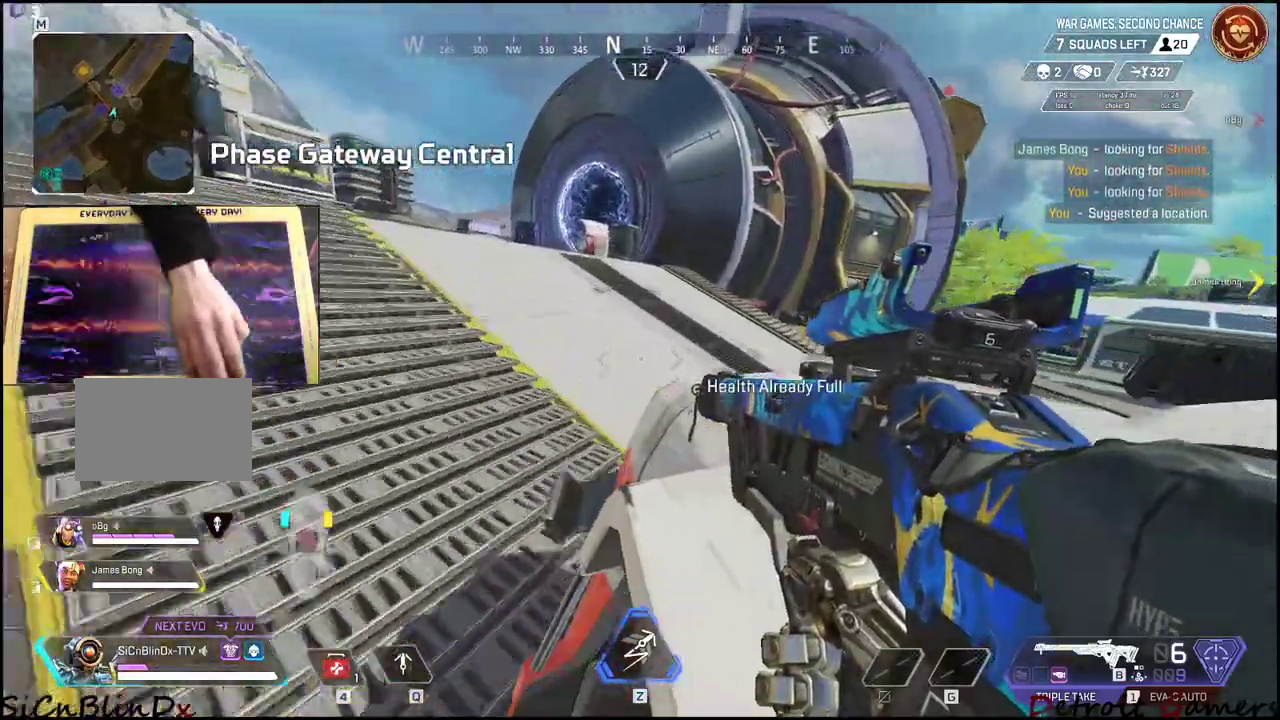
{"keys": ["4"], "mouse": [], "events": [[34, "4", "up"], [84, "4", "down"], [184, "4", "up"], [217, "4", "down"], [334, "4", "up"], [367, "4", "down"], [434, "4", "up"], [500, "4", "down"]]}
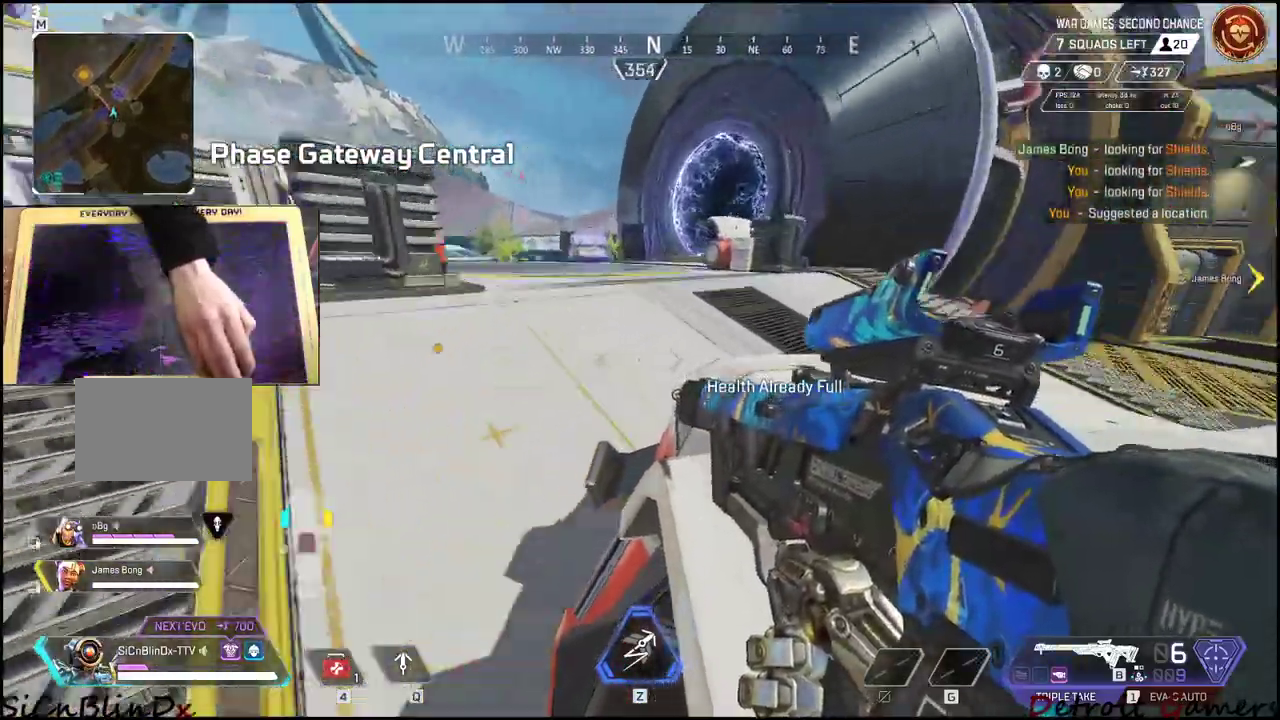
{"keys": [], "mouse": [], "events": [[100, "4", "up"], [150, "4", "down"], [250, "4", "up"], [284, "4", "down"], [384, "4", "up"], [417, "4", "down"], [467, "4", "up"]]}
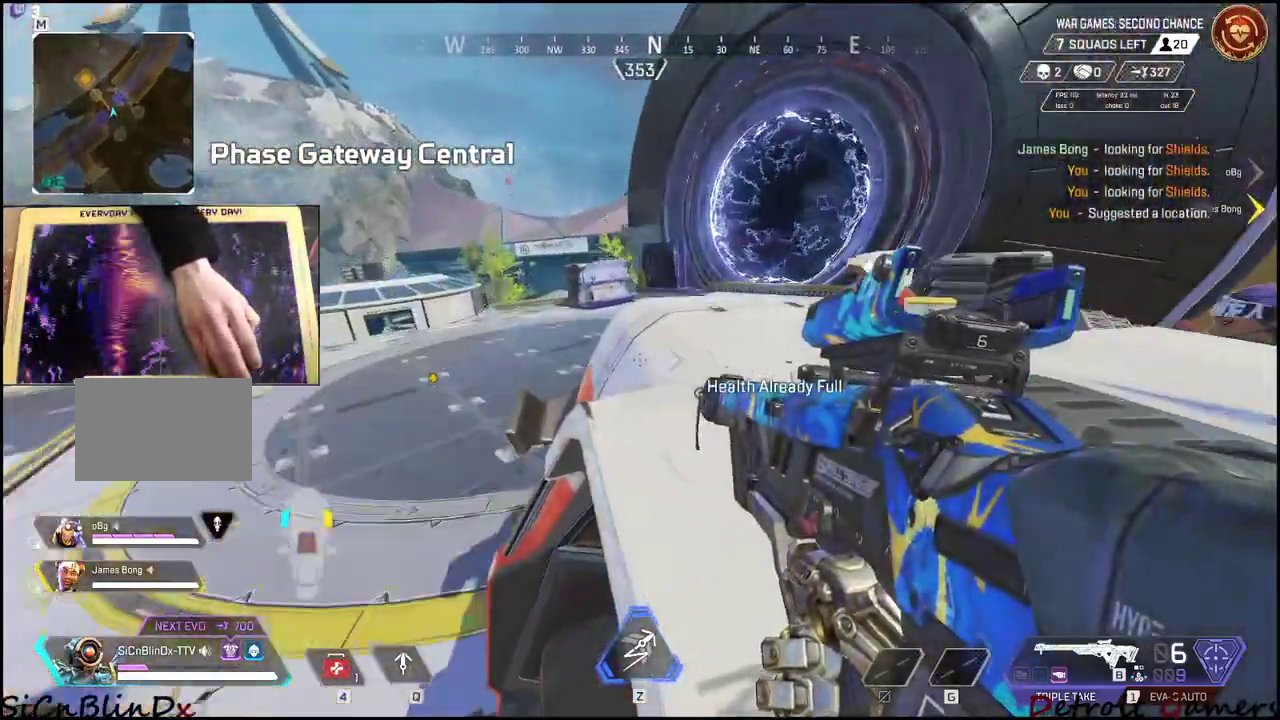
{"keys": ["4"], "mouse": [], "events": [[17, "4", "down"], [134, "4", "up"], [200, "4", "down"], [267, "4", "up"], [300, "4", "down"], [417, "4", "up"], [450, "4", "down"]]}
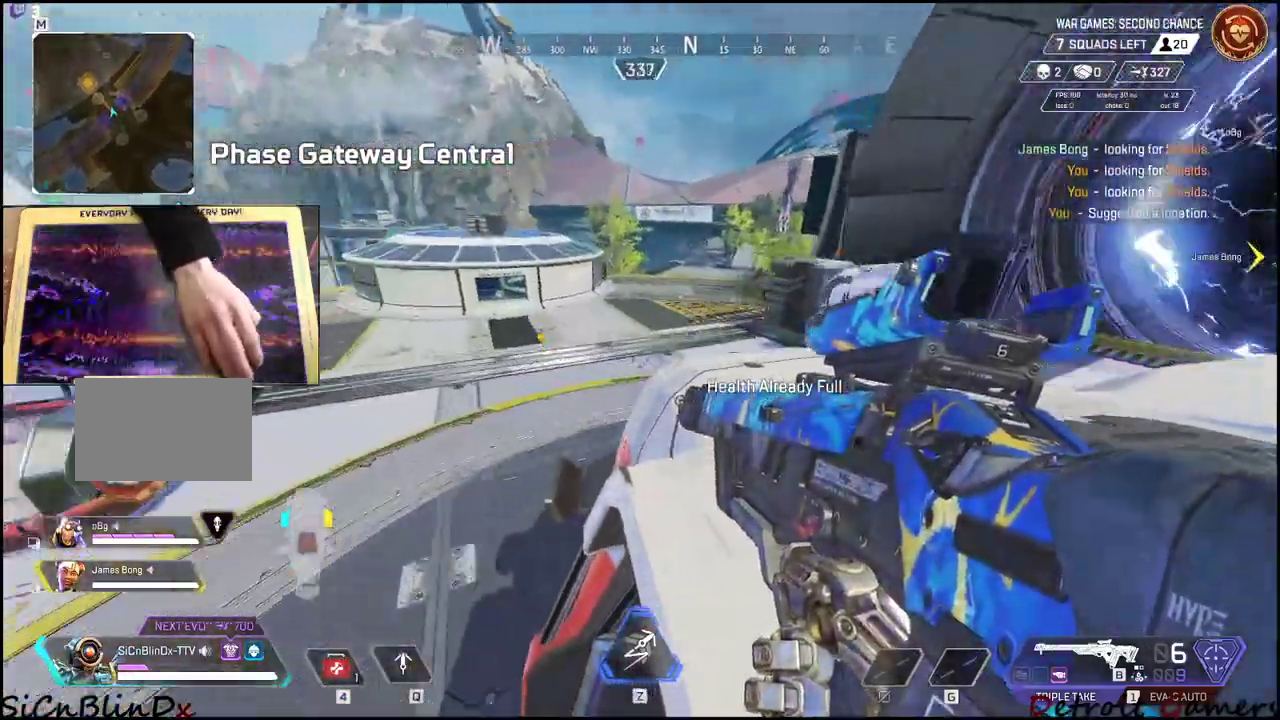
{"keys": [], "mouse": [], "events": [[34, "4", "up"], [84, "4", "down"], [184, "4", "up"], [234, "4", "down"], [317, "4", "up"], [367, "4", "down"], [467, "4", "up"]]}
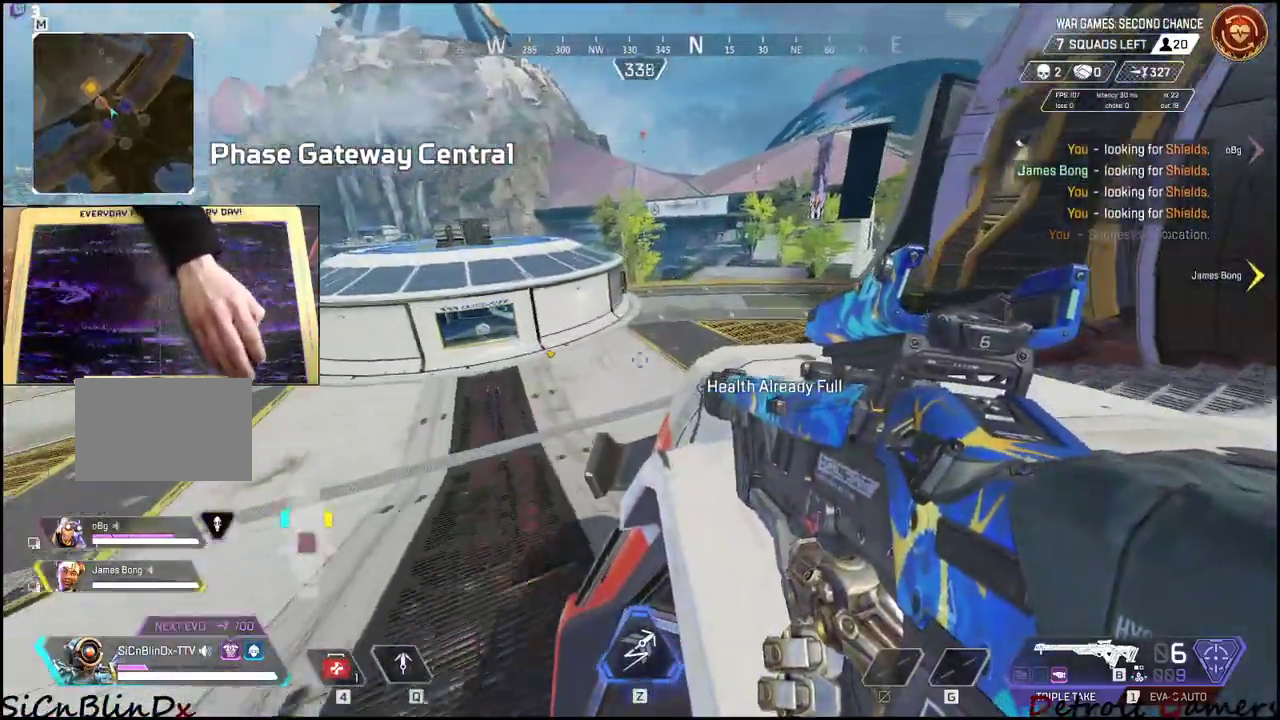
{"keys": ["4"], "mouse": [], "events": [[17, "4", "down"], [100, "4", "up"], [134, "4", "down"], [250, "4", "up"], [284, "4", "down"], [384, "4", "up"], [417, "4", "down"]]}
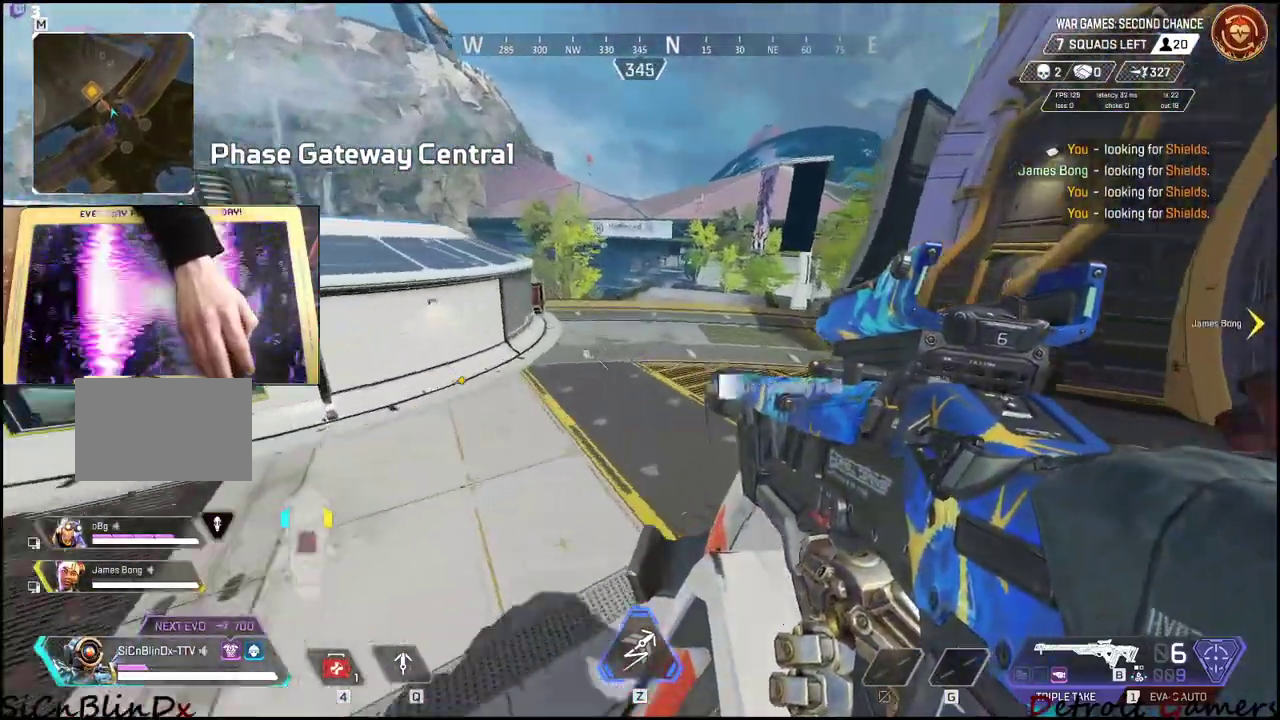
{"keys": ["4"], "mouse": [], "events": [[134, "4", "up"], [167, "4", "down"], [384, "4", "up"], [467, "4", "down"]]}
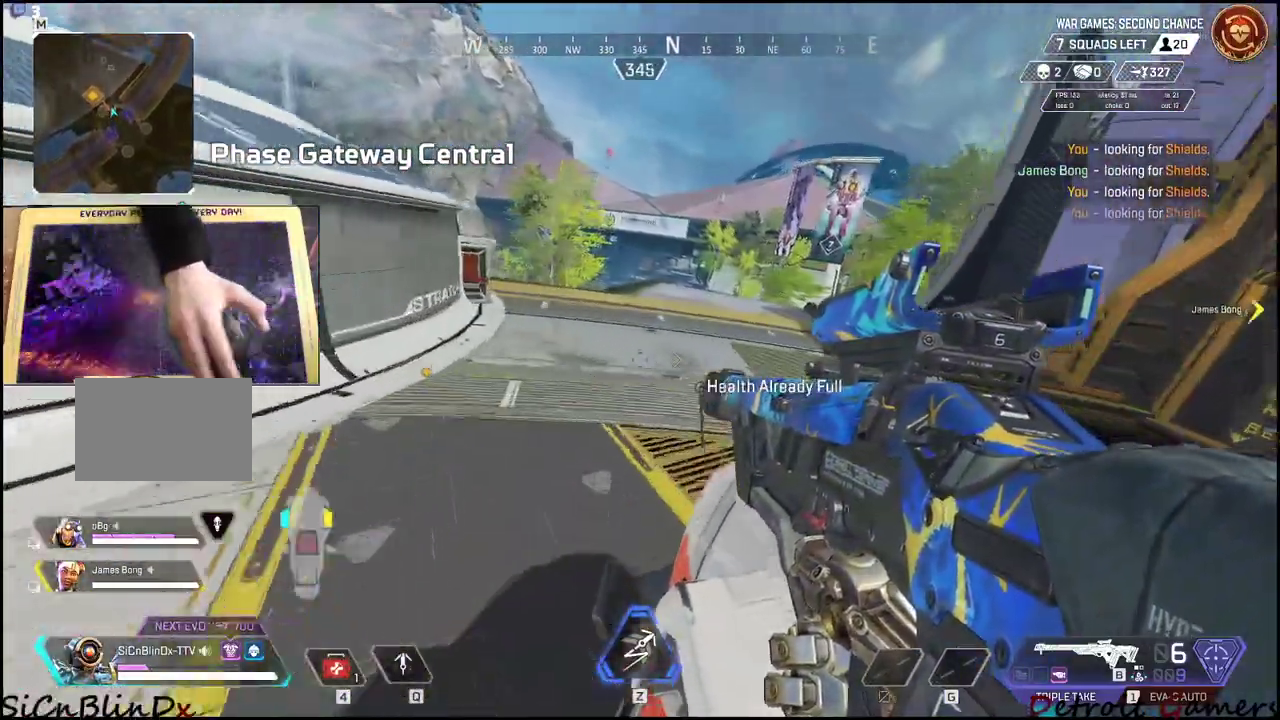
{"keys": ["4"], "mouse": [], "events": [[50, "4", "up"], [100, "4", "down"], [184, "4", "up"], [234, "4", "down"], [334, "4", "up"], [367, "4", "down"]]}
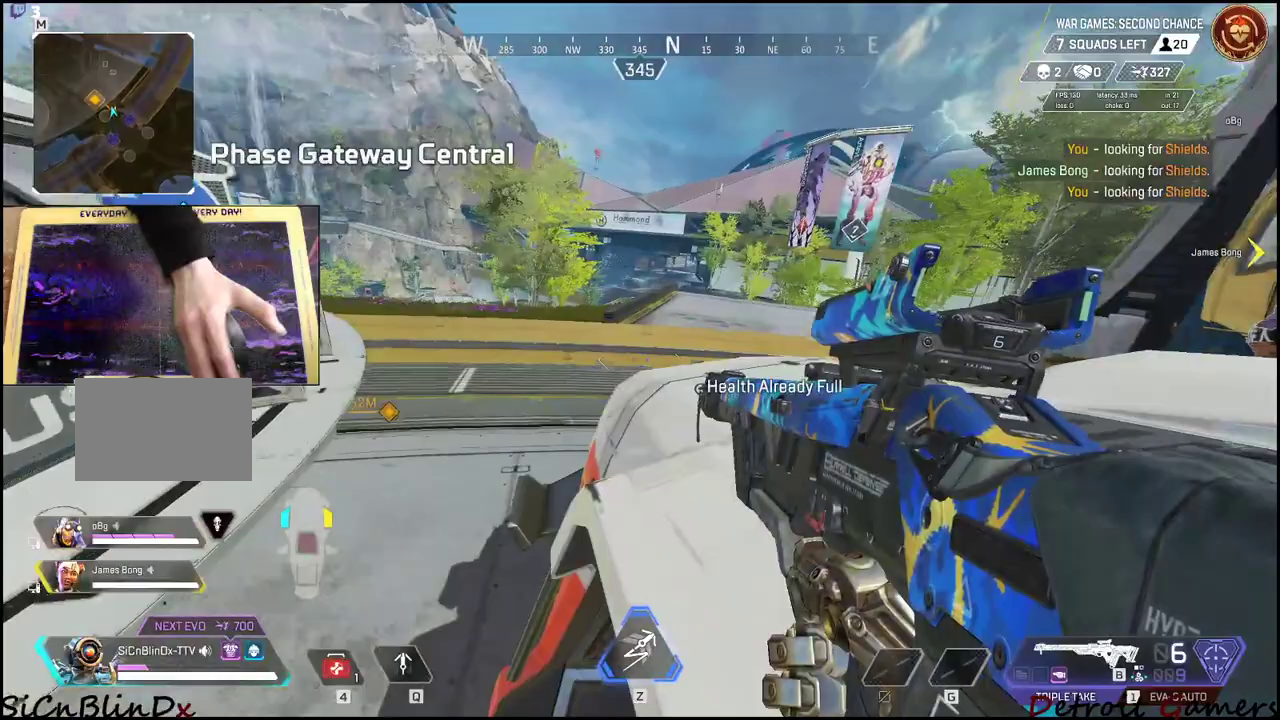
{"keys": [], "mouse": [], "events": [[67, "4", "up"], [150, "4", "down"], [200, "4", "up"], [250, "4", "down"], [334, "4", "up"], [384, "4", "down"], [484, "4", "up"]]}
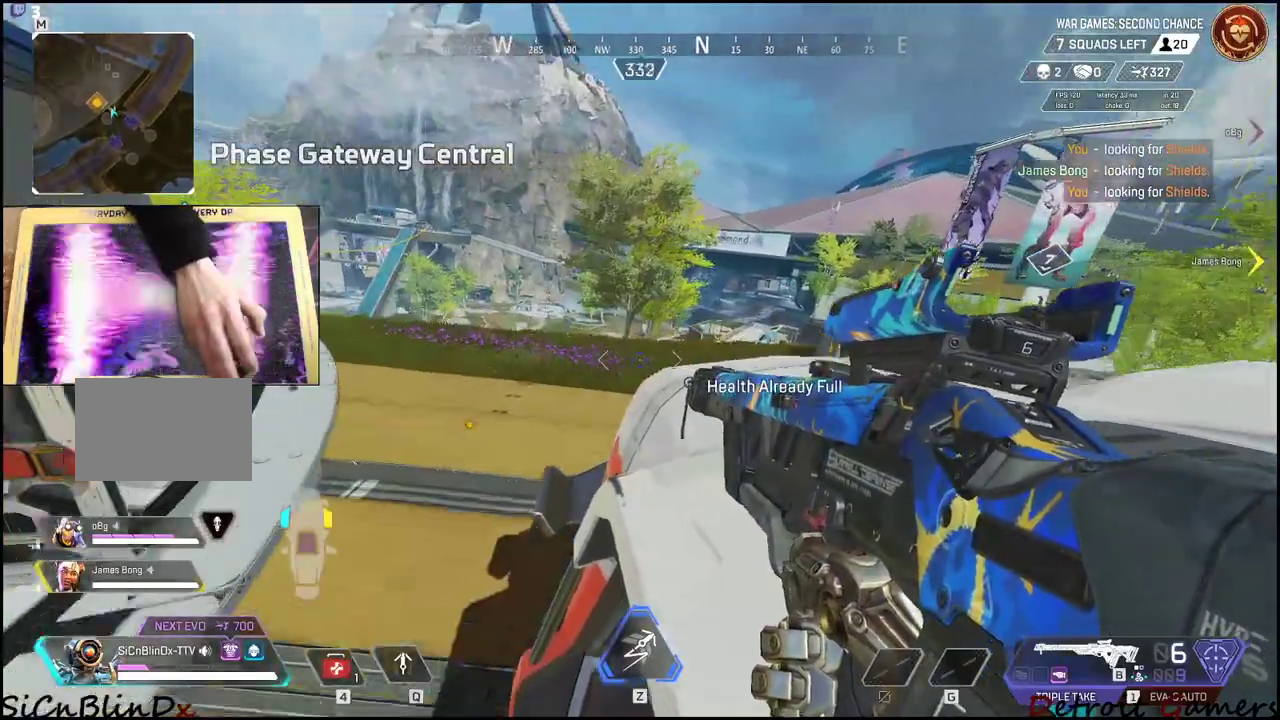
{"keys": ["4"], "mouse": [], "events": [[67, "4", "down"], [134, "4", "up"], [167, "4", "down"], [250, "4", "up"], [300, "4", "down"], [400, "4", "up"], [450, "4", "down"]]}
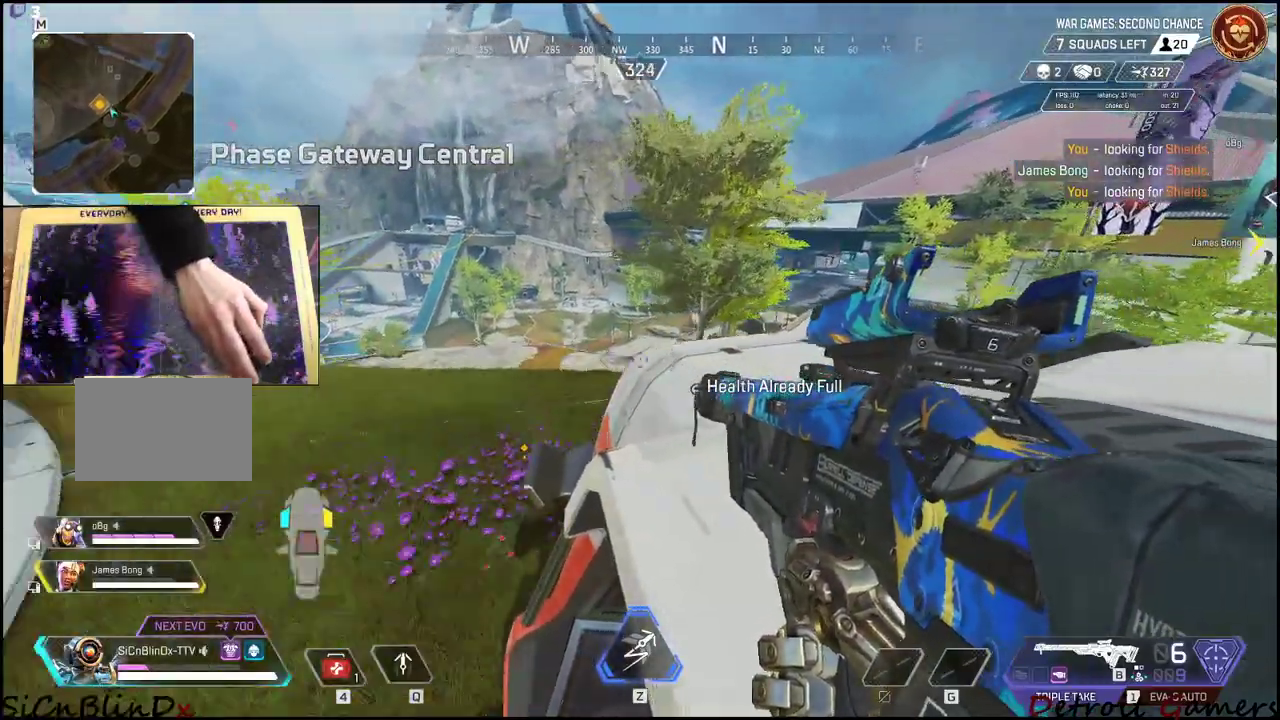
{"keys": [], "mouse": [], "events": [[34, "4", "up"], [84, "4", "down"], [167, "4", "up"], [234, "4", "down"], [317, "4", "up"], [367, "4", "down"], [467, "4", "up"]]}
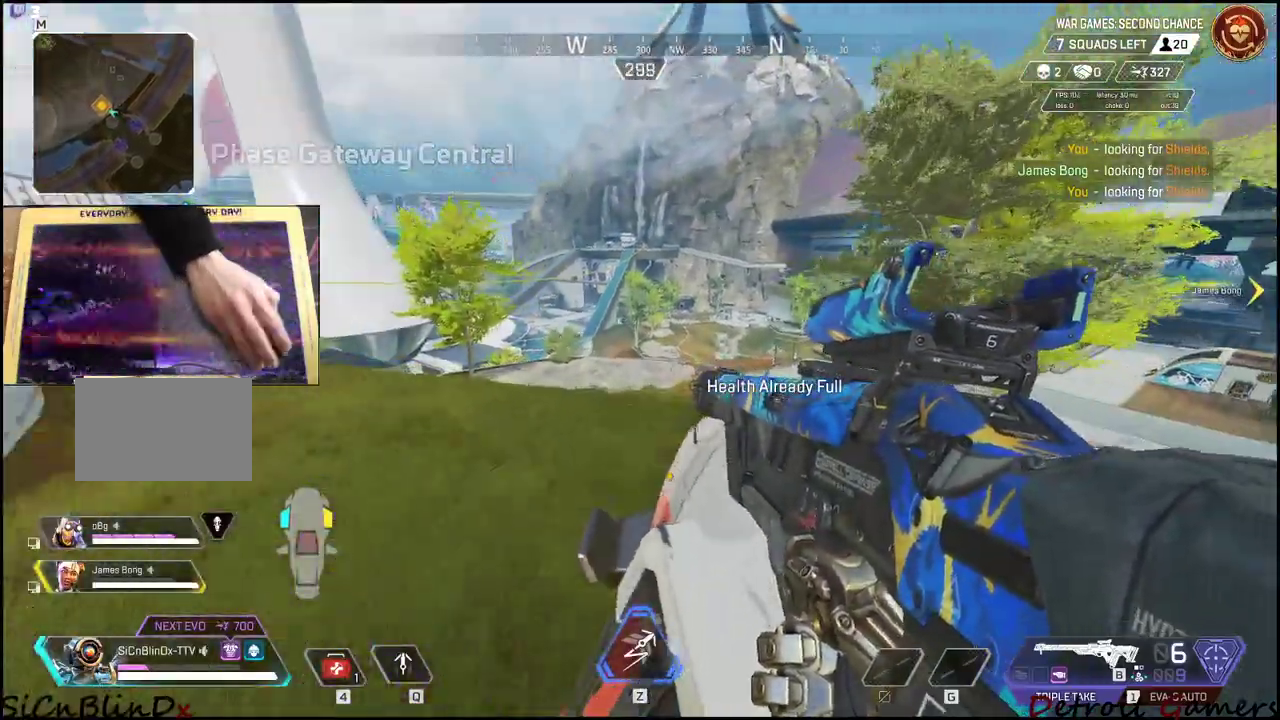
{"keys": ["4"], "mouse": [], "events": [[17, "4", "down"], [100, "4", "up"], [150, "4", "down"], [234, "4", "up"], [284, "4", "down"], [384, "4", "up"], [417, "4", "down"]]}